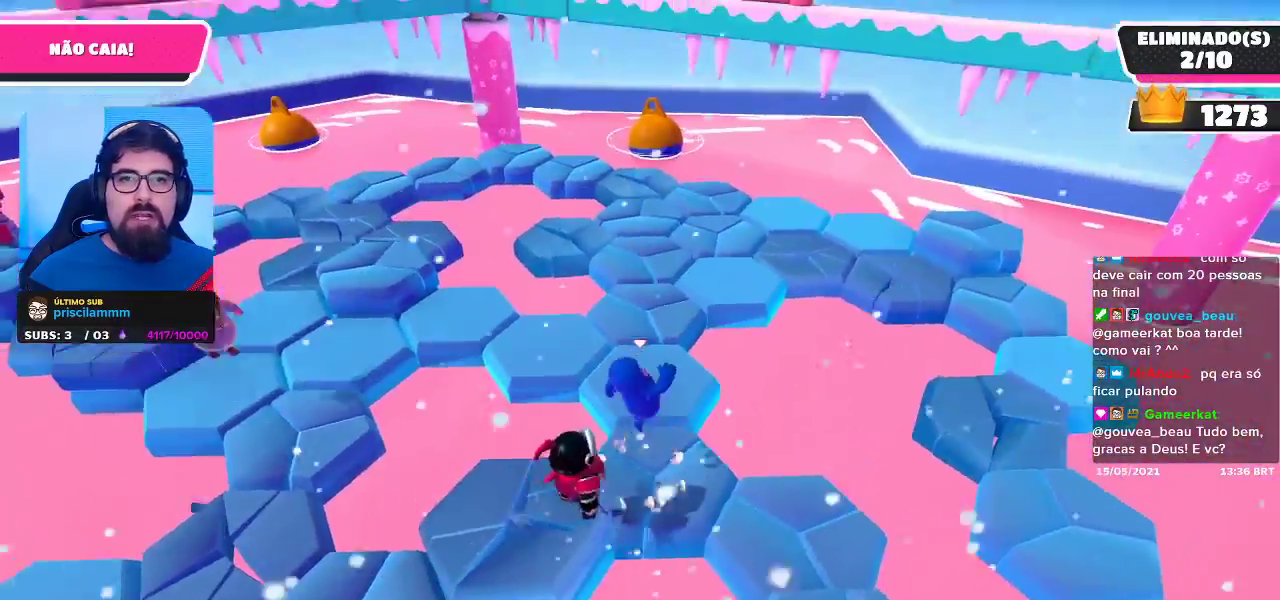
Gameplay with a controller (Xbox layout); each line is a JSON object with the inputs held at the frame after it. "events" lists button and stick changes between this image and that frame as [ms after this image, input, new state], when the widget could be followed in between. Not read: R3.
{"buttons": ["A"], "left_stick": "up", "right_stick": "center", "events": [[433, "A", "down"]]}
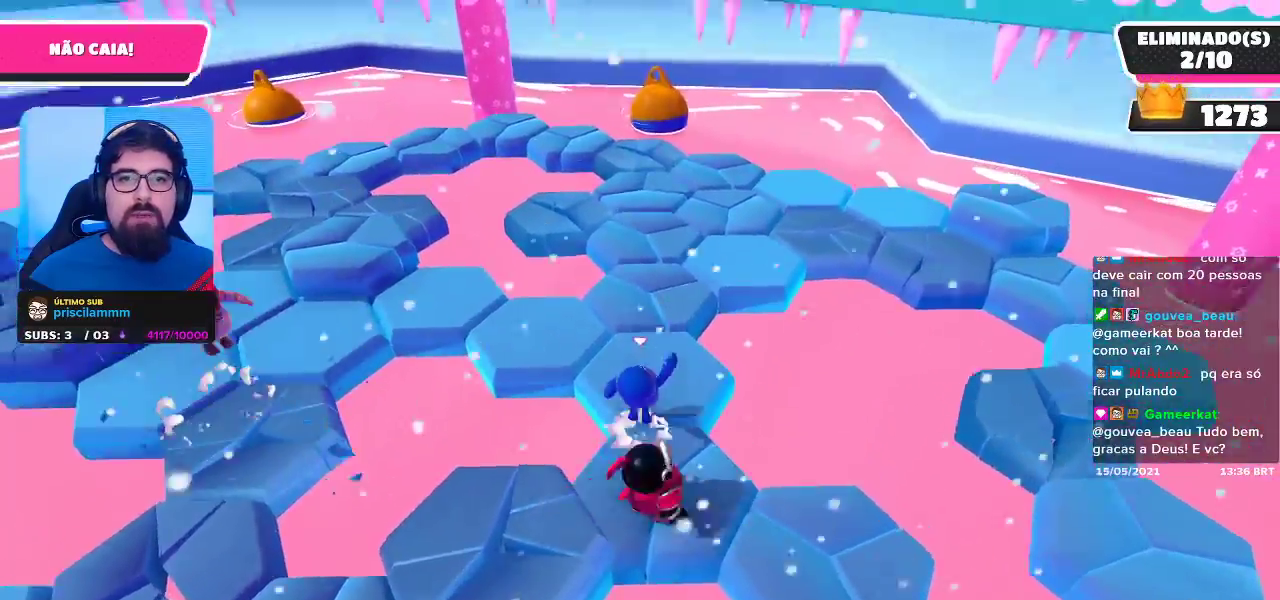
{"buttons": [], "left_stick": "left", "right_stick": "left", "events": [[83, "A", "up"], [300, "right_stick", "left"], [333, "left_stick", "left"]]}
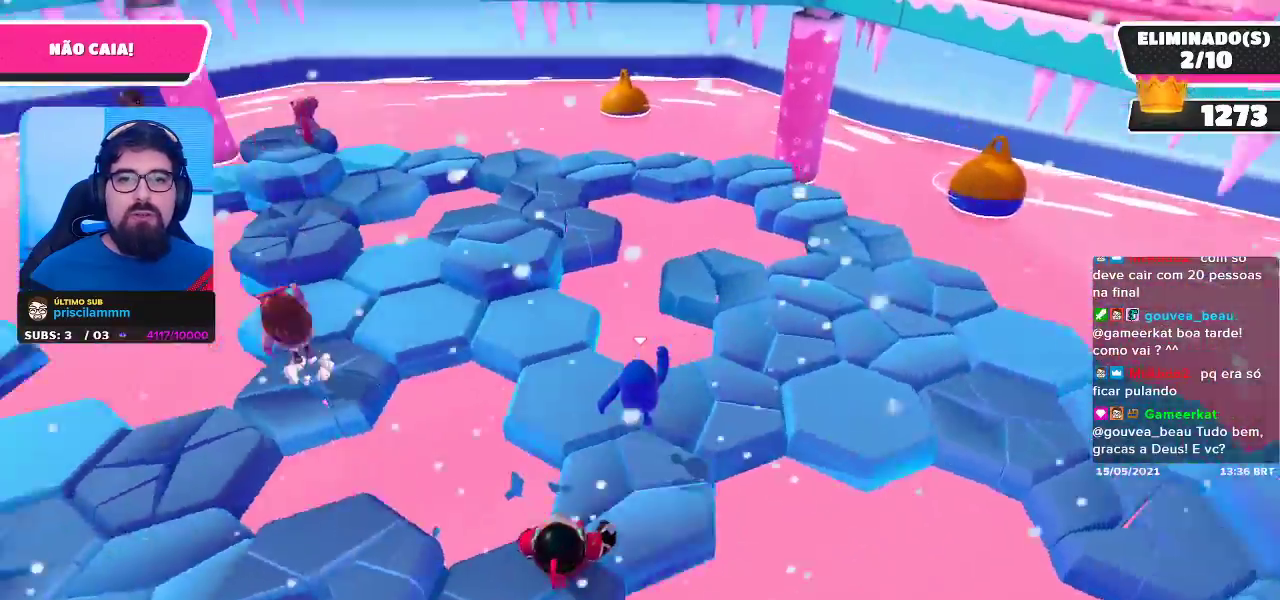
{"buttons": [], "left_stick": "up-right", "right_stick": "center", "events": [[67, "left_stick", "up-left"], [117, "right_stick", "center"], [417, "left_stick", "up-right"]]}
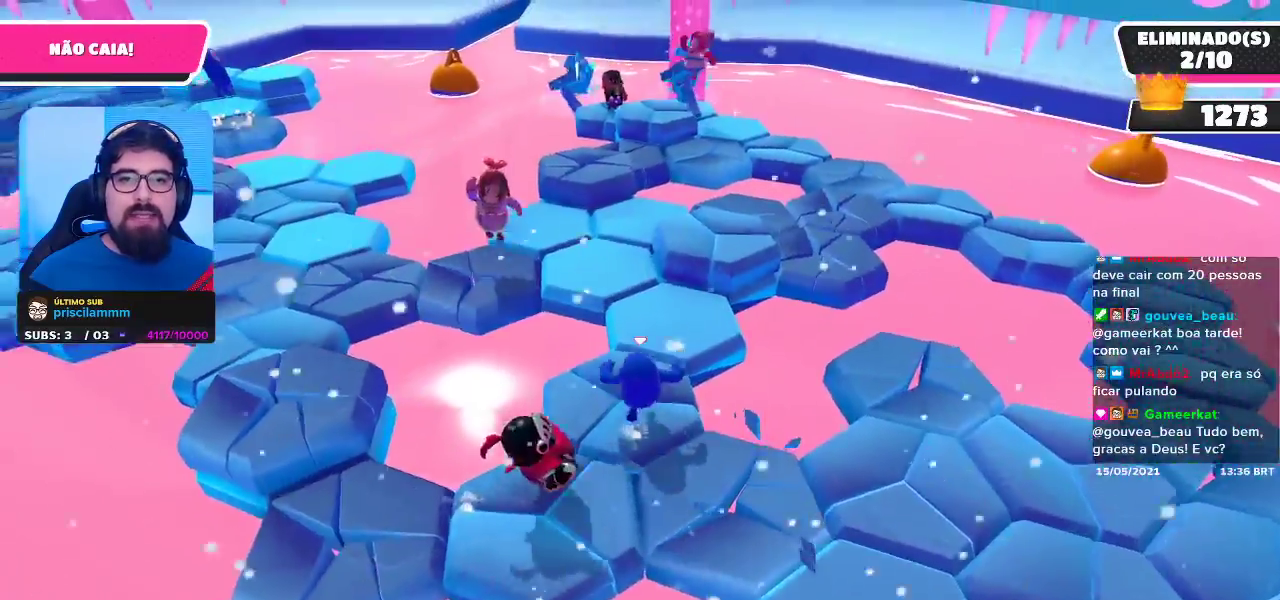
{"buttons": ["A"], "left_stick": "up-right", "right_stick": "center", "events": [[433, "A", "down"]]}
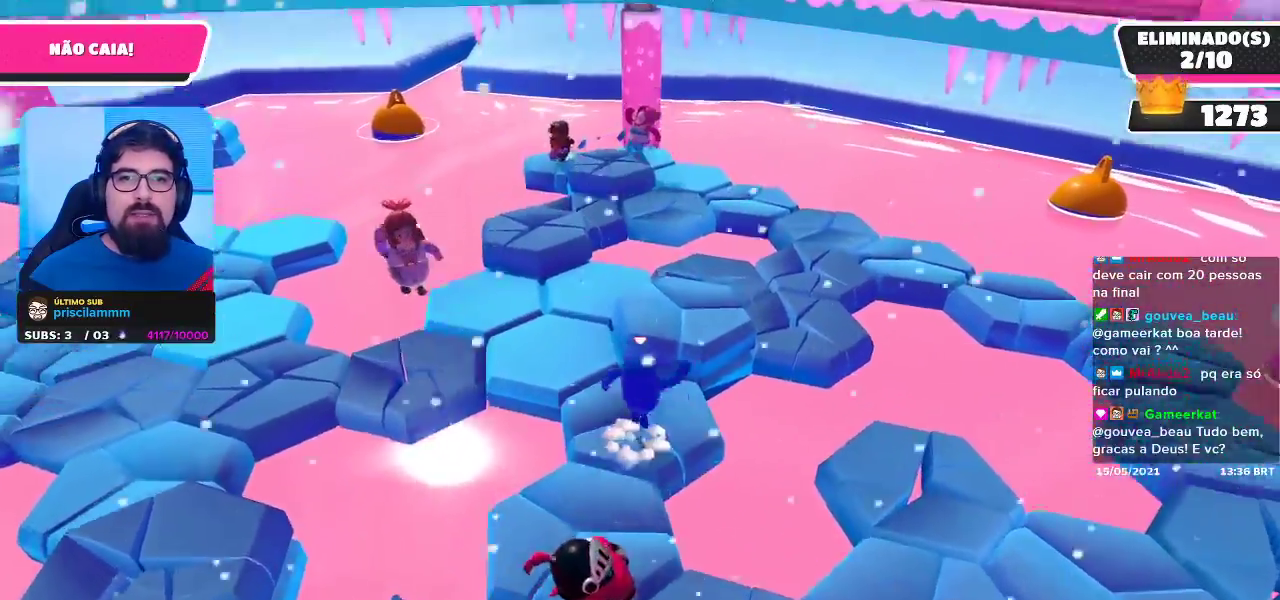
{"buttons": [], "left_stick": "down-left", "right_stick": "center", "events": [[50, "A", "up"], [167, "left_stick", "up-left"], [200, "right_stick", "left"], [217, "left_stick", "left"], [367, "left_stick", "down-left"], [483, "right_stick", "center"]]}
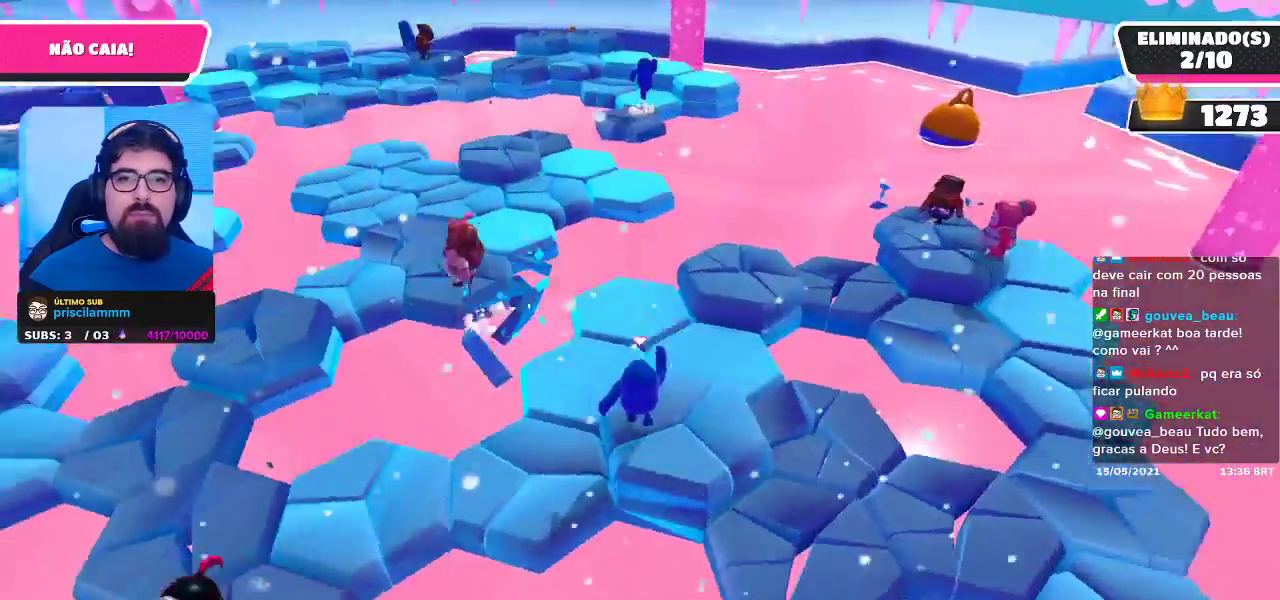
{"buttons": [], "left_stick": "center", "right_stick": "center", "events": [[67, "A", "down"], [117, "left_stick", "center"], [200, "A", "up"], [233, "left_stick", "left"], [467, "left_stick", "center"]]}
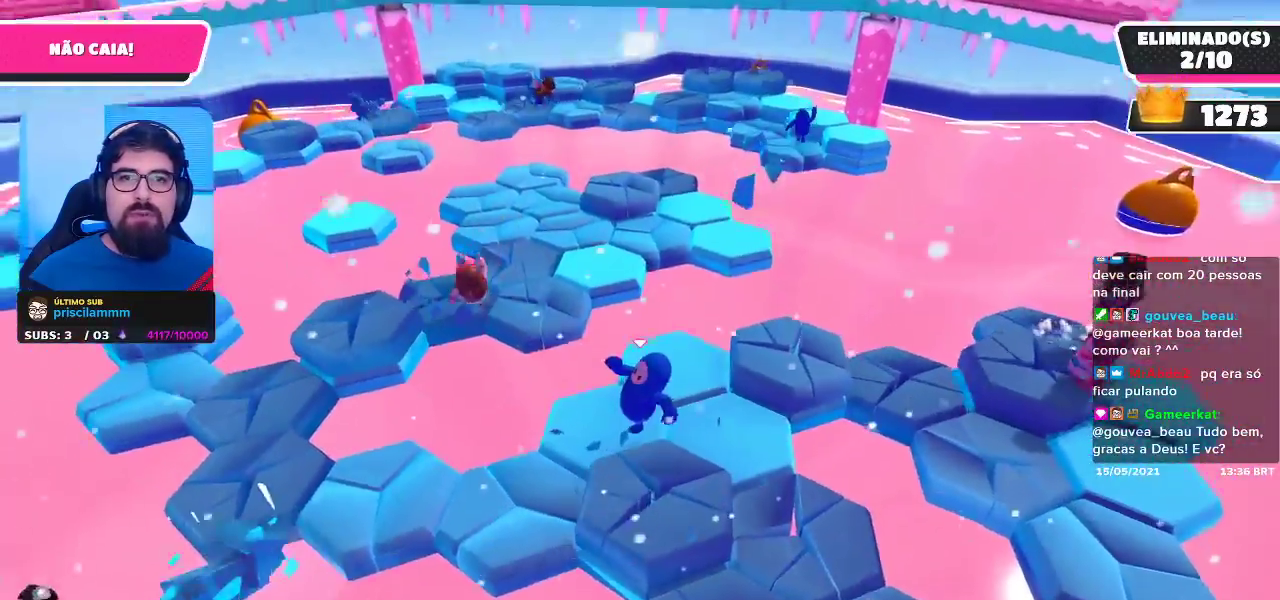
{"buttons": [], "left_stick": "center", "right_stick": "center", "events": [[283, "A", "down"], [433, "A", "up"]]}
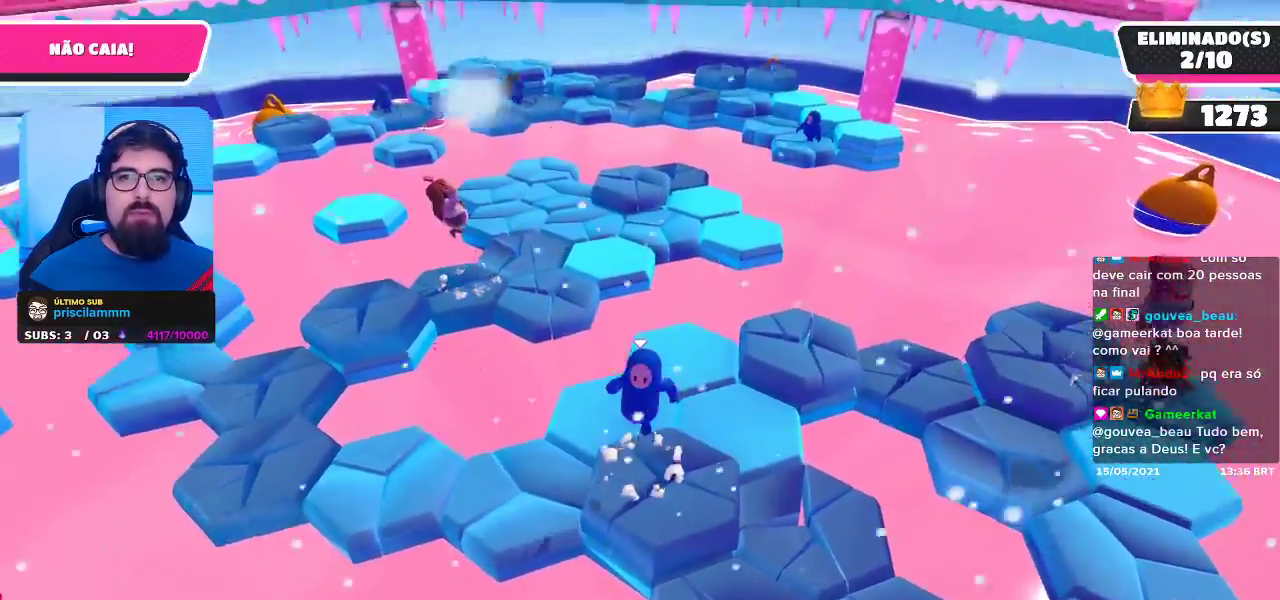
{"buttons": ["A"], "left_stick": "center", "right_stick": "center", "events": [[33, "right_stick", "down-left"], [50, "left_stick", "right"], [217, "right_stick", "center"], [250, "left_stick", "center"], [483, "A", "down"]]}
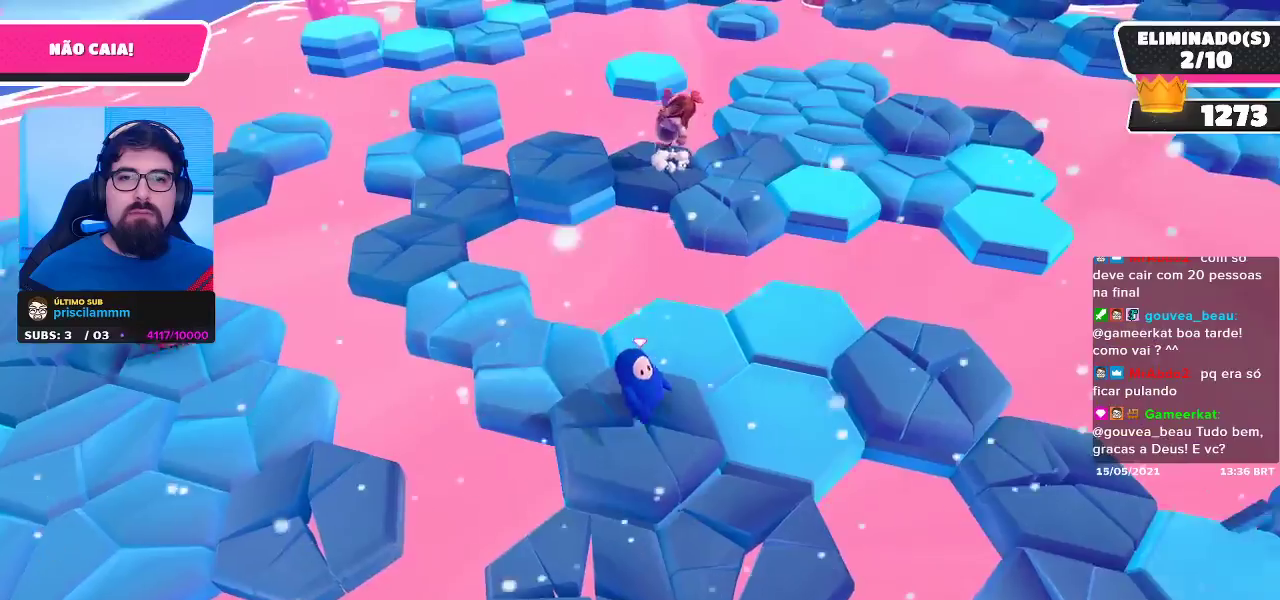
{"buttons": [], "left_stick": "left", "right_stick": "center", "events": [[150, "A", "up"], [483, "left_stick", "left"]]}
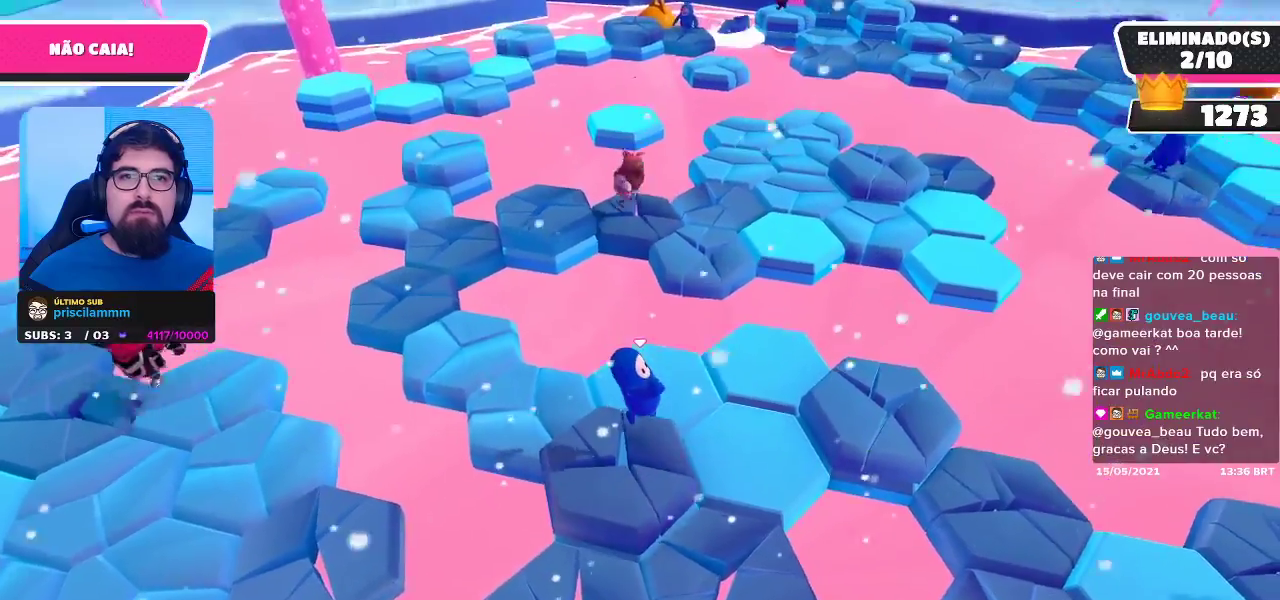
{"buttons": [], "left_stick": "center", "right_stick": "center", "events": [[100, "left_stick", "up-left"], [200, "left_stick", "center"], [217, "A", "down"], [400, "A", "up"]]}
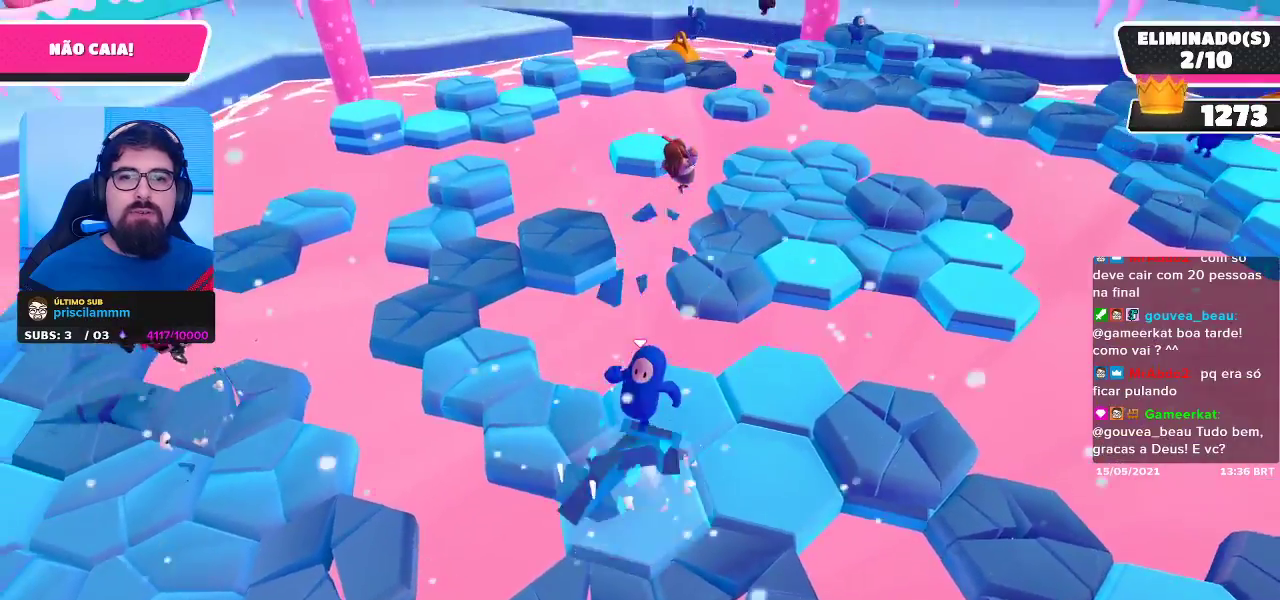
{"buttons": ["A"], "left_stick": "down-right", "right_stick": "center", "events": [[100, "left_stick", "up"], [317, "left_stick", "center"], [450, "A", "down"], [483, "left_stick", "down-right"]]}
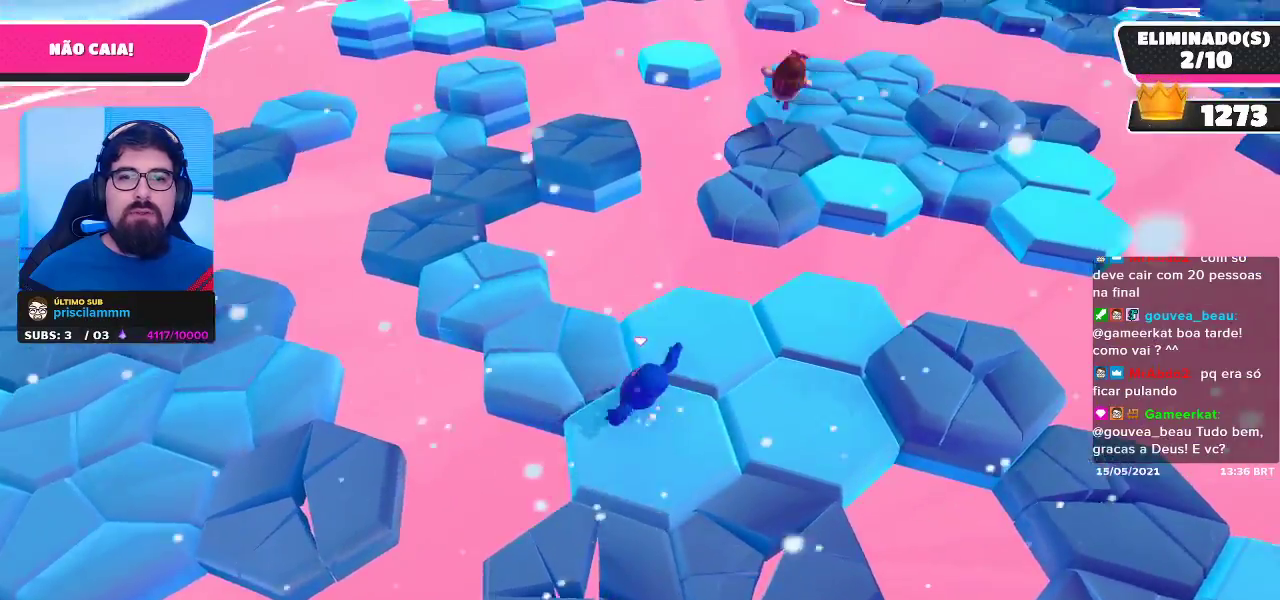
{"buttons": [], "left_stick": "left", "right_stick": "center", "events": [[117, "A", "up"], [150, "left_stick", "center"], [300, "right_stick", "up"], [433, "left_stick", "left"], [467, "right_stick", "center"]]}
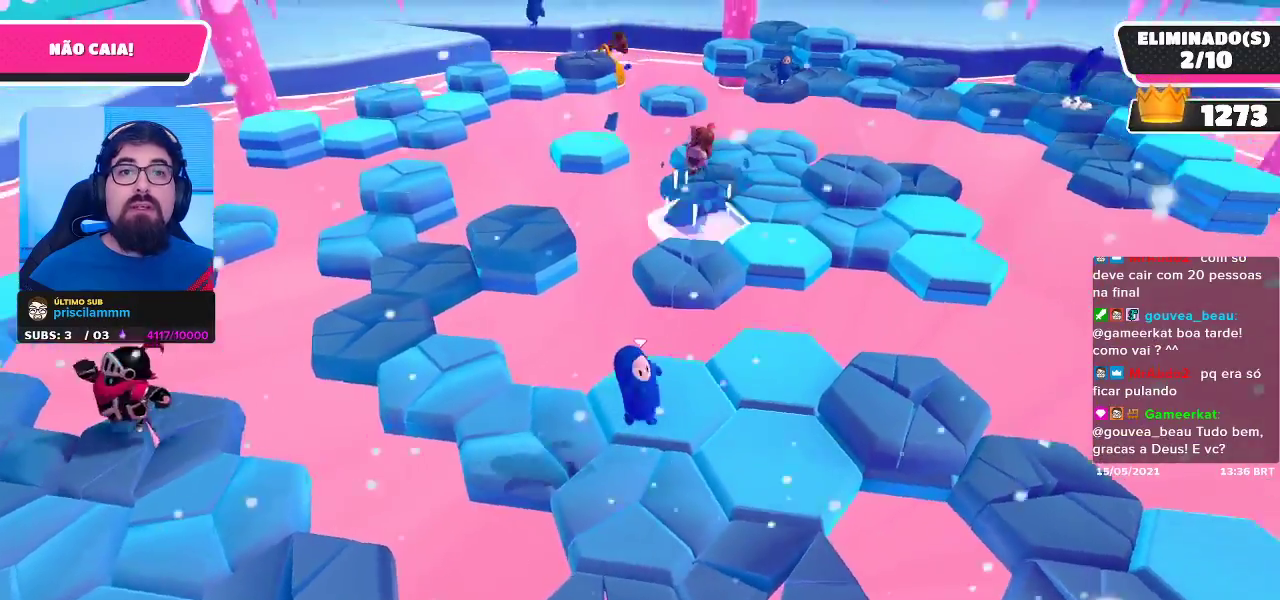
{"buttons": [], "left_stick": "up-left", "right_stick": "center", "events": [[117, "left_stick", "up-left"], [183, "A", "down"], [367, "A", "up"]]}
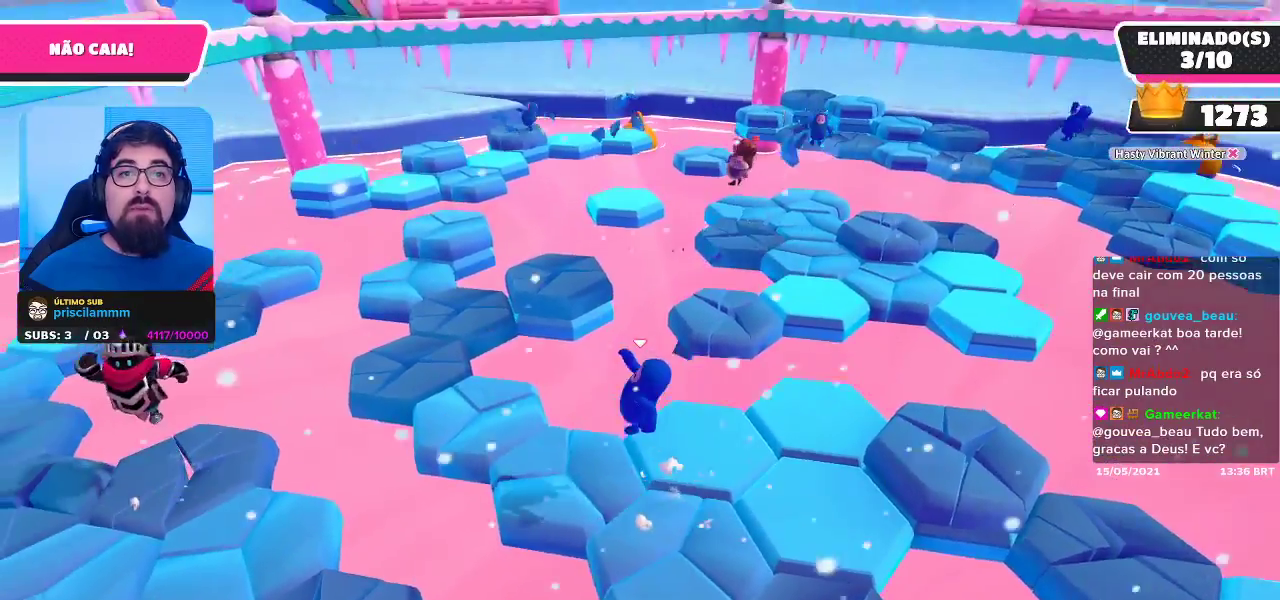
{"buttons": ["A"], "left_stick": "up-left", "right_stick": "center", "events": [[67, "left_stick", "center"], [283, "left_stick", "left"], [333, "left_stick", "up-left"], [450, "A", "down"]]}
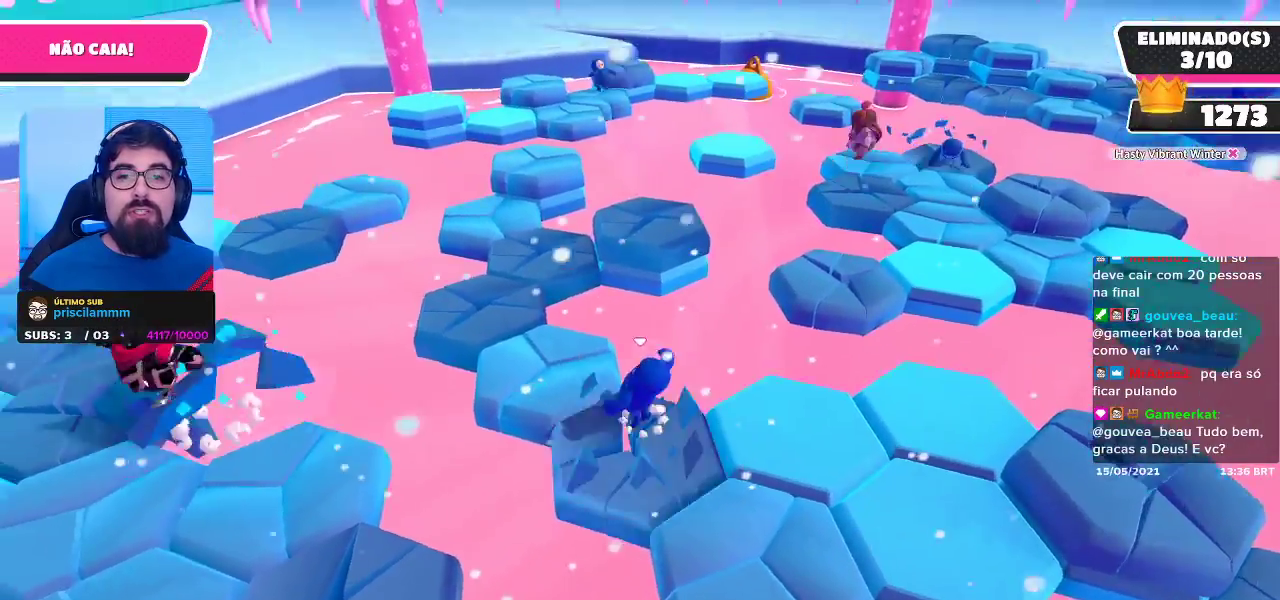
{"buttons": [], "left_stick": "up-left", "right_stick": "right", "events": [[100, "A", "up"], [167, "left_stick", "center"], [367, "right_stick", "right"], [433, "left_stick", "up"], [500, "left_stick", "up-left"]]}
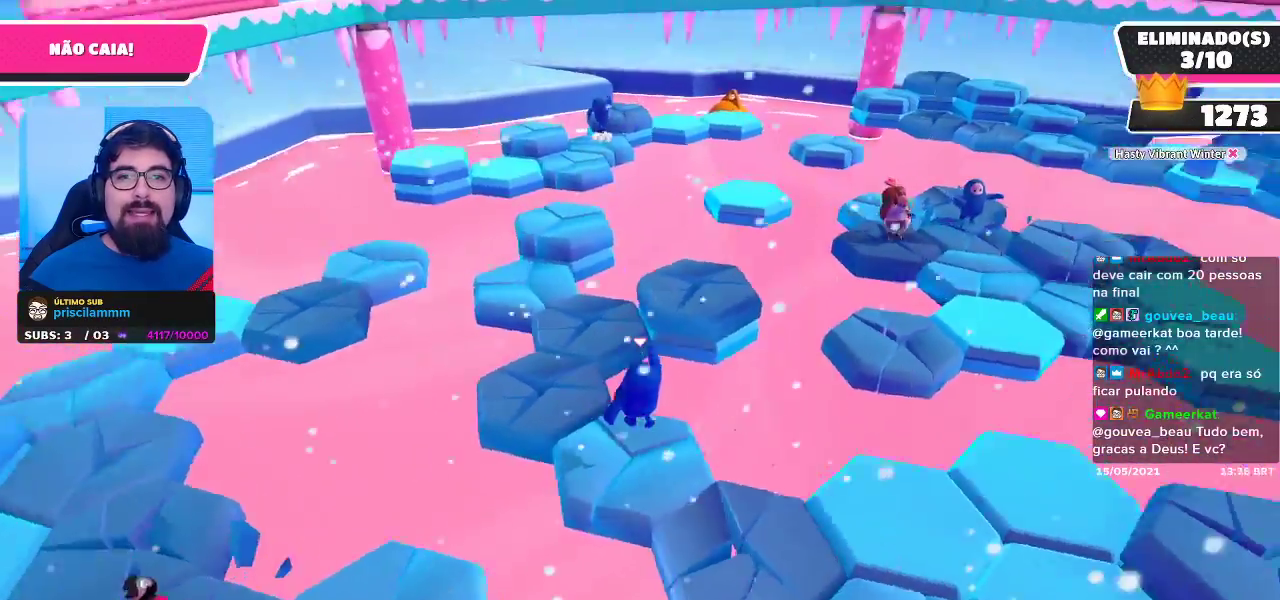
{"buttons": [], "left_stick": "up", "right_stick": "down-right", "events": [[33, "right_stick", "center"], [267, "right_stick", "down-right"], [400, "left_stick", "up"]]}
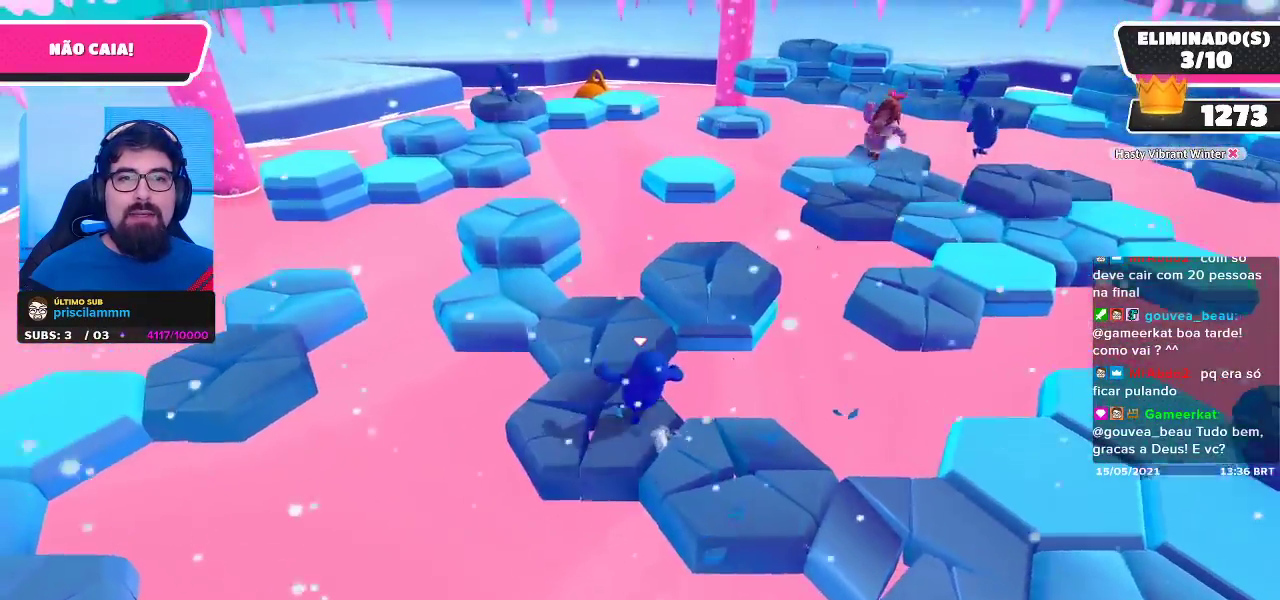
{"buttons": ["A"], "left_stick": "right", "right_stick": "center", "events": [[17, "right_stick", "center"], [217, "left_stick", "up-right"], [317, "left_stick", "right"], [467, "A", "down"]]}
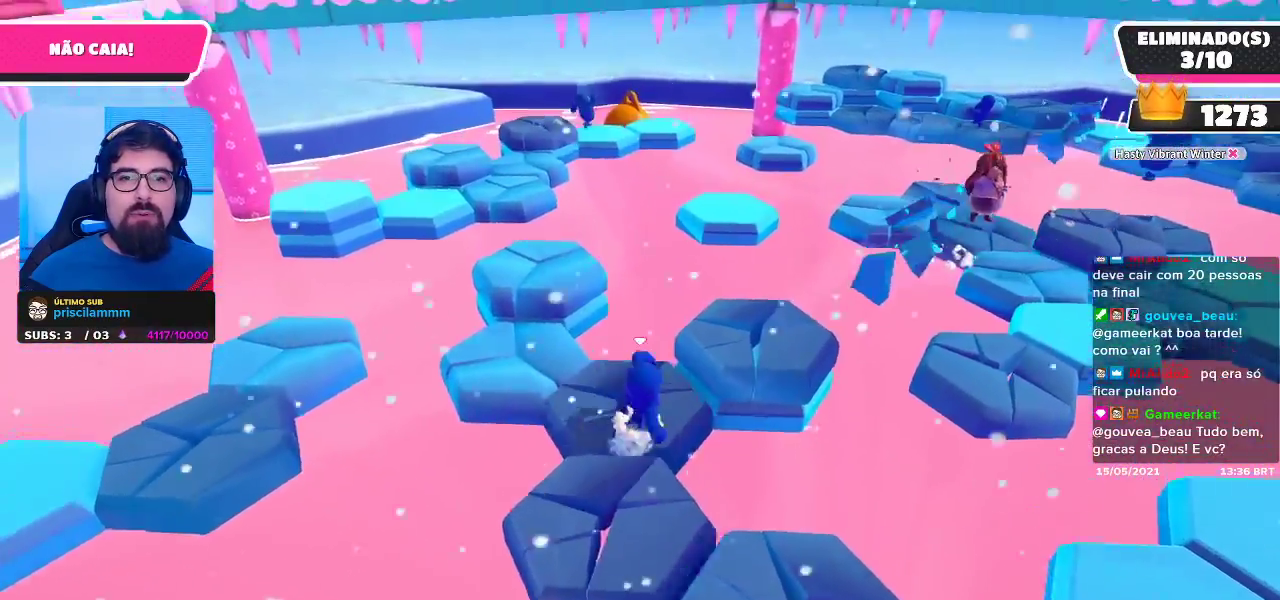
{"buttons": [], "left_stick": "down-left", "right_stick": "center", "events": [[167, "A", "up"], [317, "left_stick", "center"], [367, "left_stick", "down-left"]]}
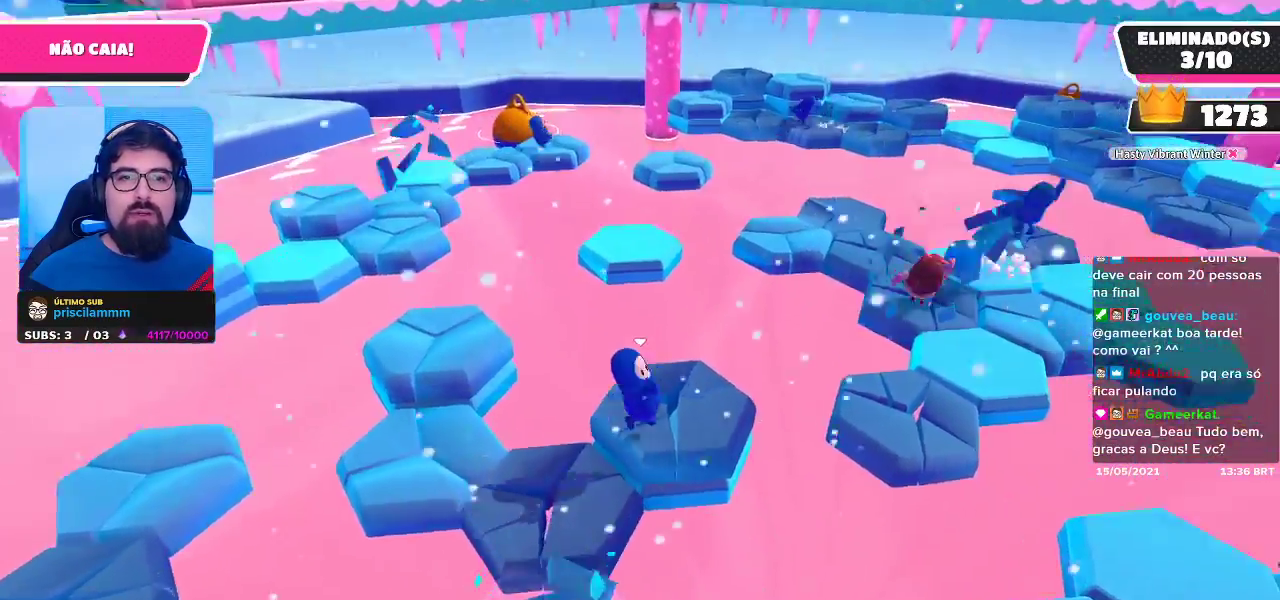
{"buttons": [], "left_stick": "up-left", "right_stick": "center", "events": [[83, "A", "down"], [100, "left_stick", "center"], [217, "A", "up"], [417, "left_stick", "up-left"]]}
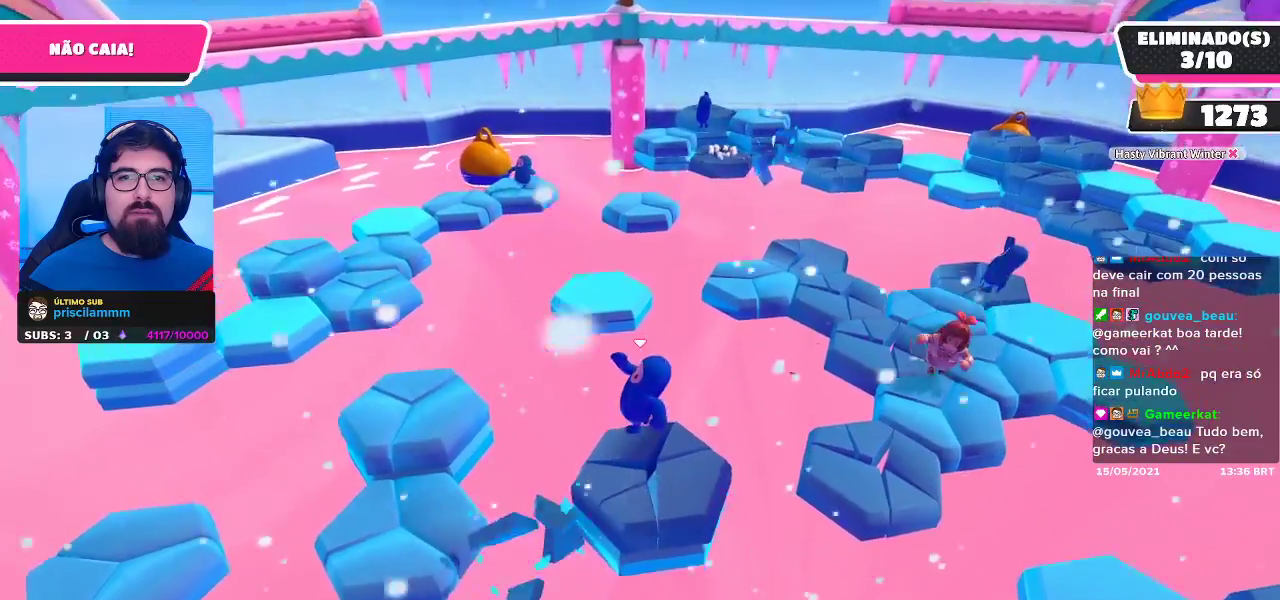
{"buttons": [], "left_stick": "center", "right_stick": "center", "events": [[67, "left_stick", "center"], [250, "A", "down"], [400, "A", "up"]]}
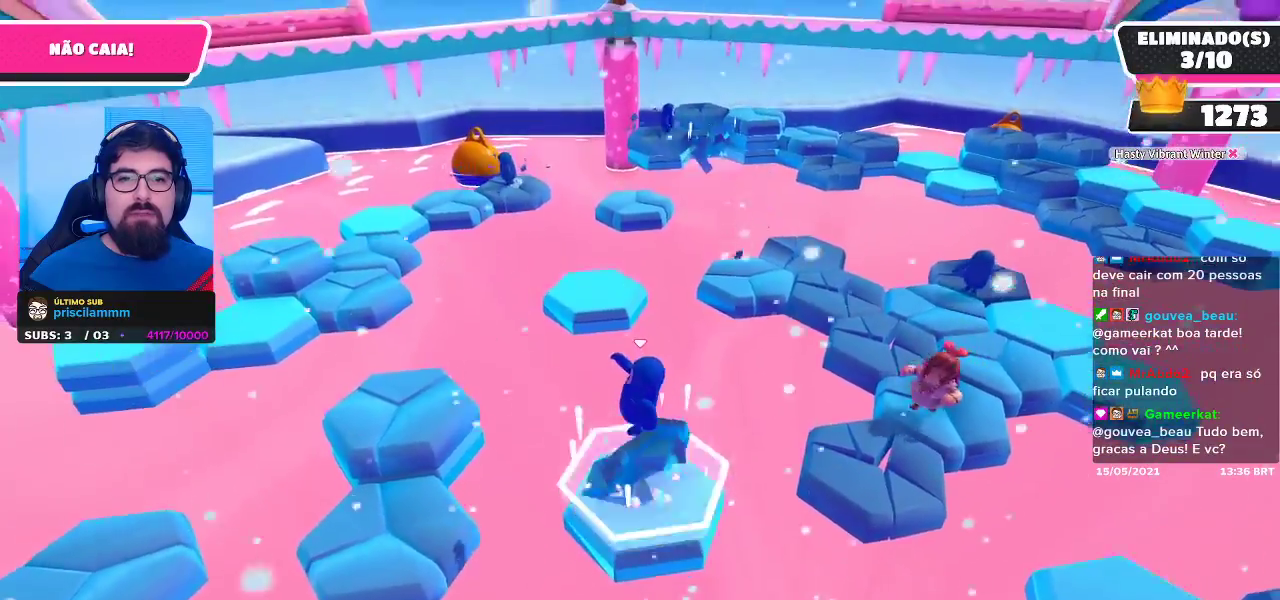
{"buttons": [], "left_stick": "center", "right_stick": "center", "events": [[117, "right_stick", "left"], [450, "right_stick", "center"]]}
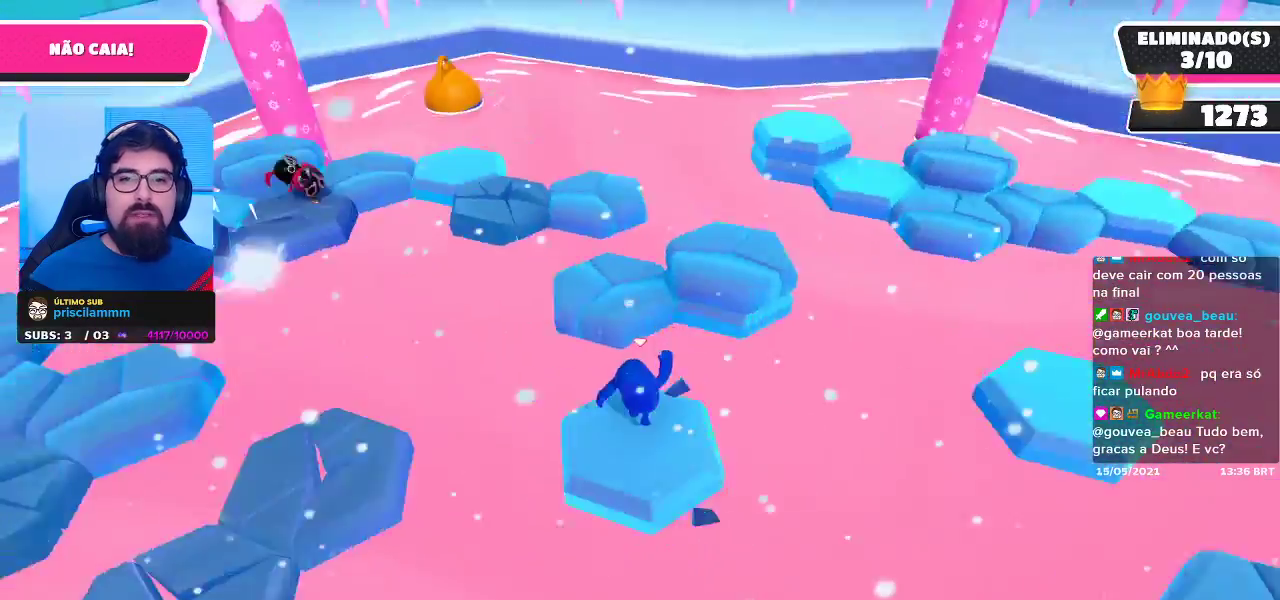
{"buttons": [], "left_stick": "down-right", "right_stick": "down-left", "events": [[50, "A", "down"], [200, "A", "up"], [400, "right_stick", "down-left"], [500, "left_stick", "down-right"]]}
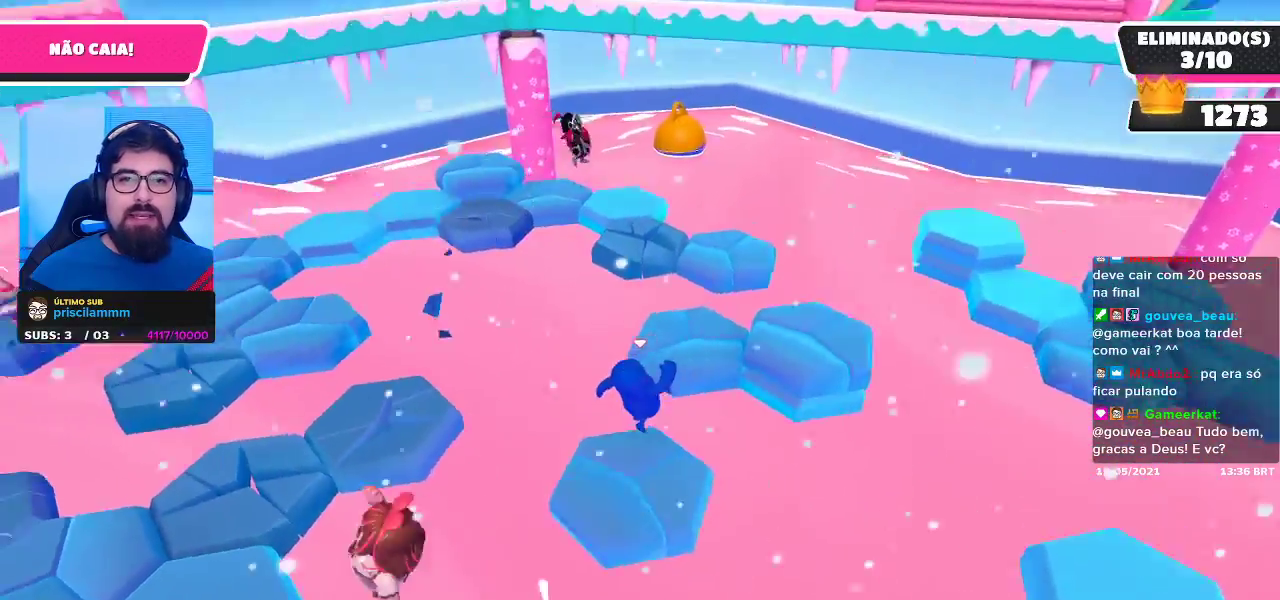
{"buttons": [], "left_stick": "center", "right_stick": "center", "events": [[67, "left_stick", "center"], [67, "right_stick", "center"], [117, "left_stick", "left"], [350, "left_stick", "down"], [433, "left_stick", "center"]]}
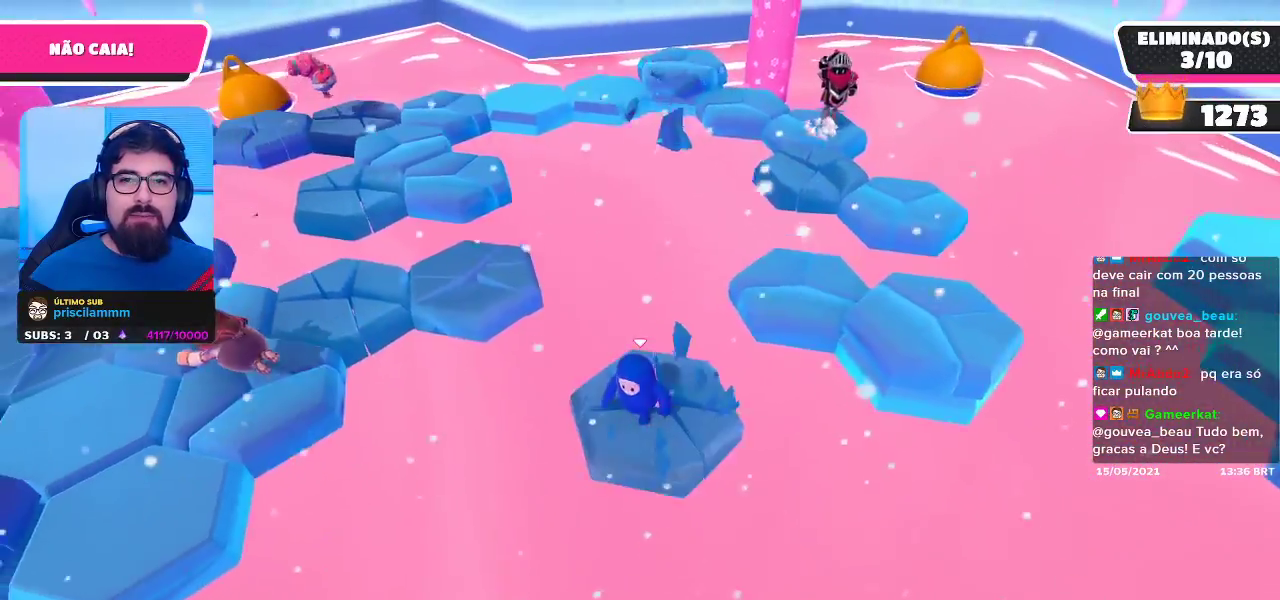
{"buttons": [], "left_stick": "up-left", "right_stick": "center", "events": [[117, "left_stick", "down-right"], [283, "left_stick", "up-left"]]}
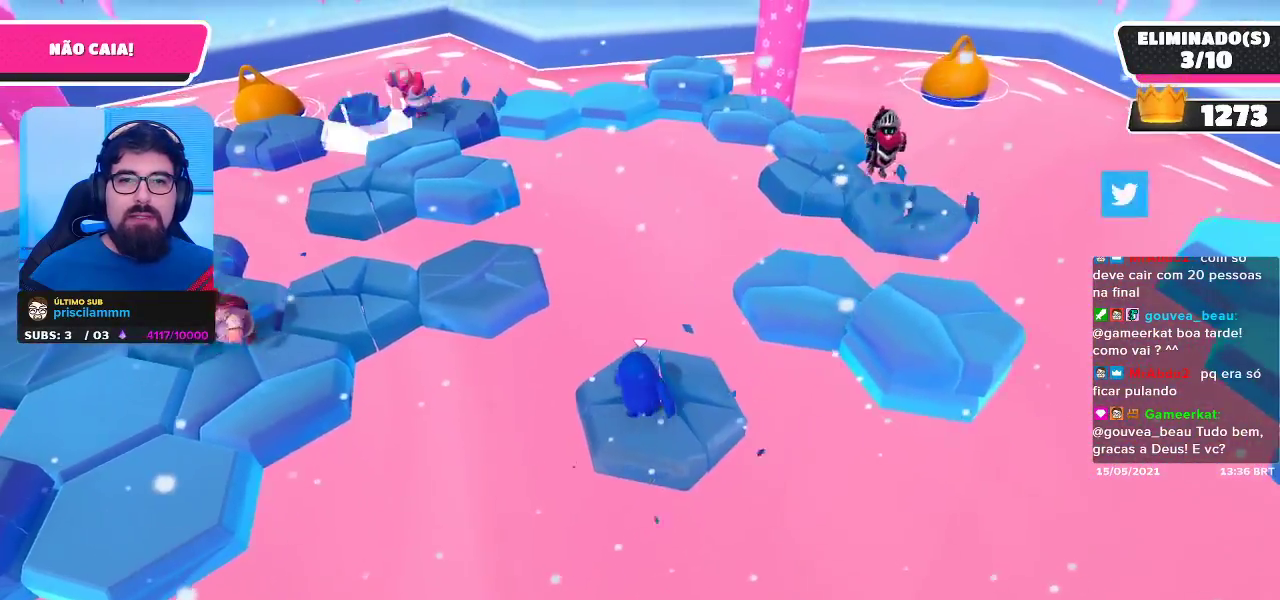
{"buttons": ["A"], "left_stick": "up-left", "right_stick": "center", "events": [[367, "A", "down"]]}
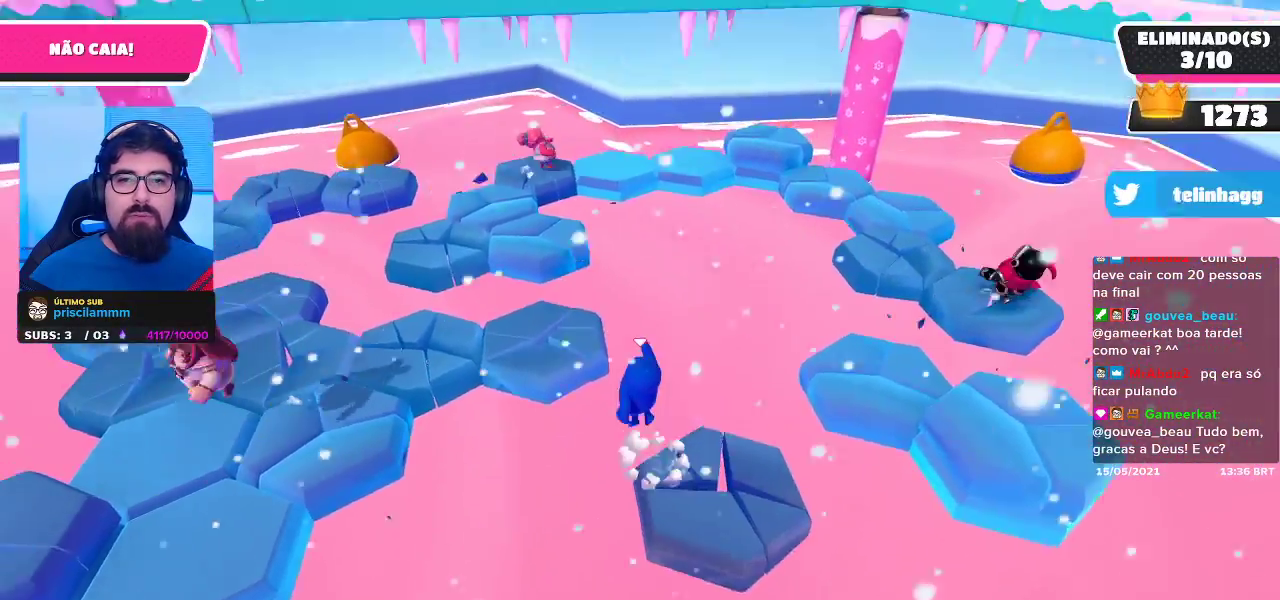
{"buttons": [], "left_stick": "down-left", "right_stick": "down-left", "events": [[167, "A", "up"], [283, "X", "down"], [350, "left_stick", "left"], [383, "X", "up"], [450, "right_stick", "down-left"], [467, "left_stick", "down-left"]]}
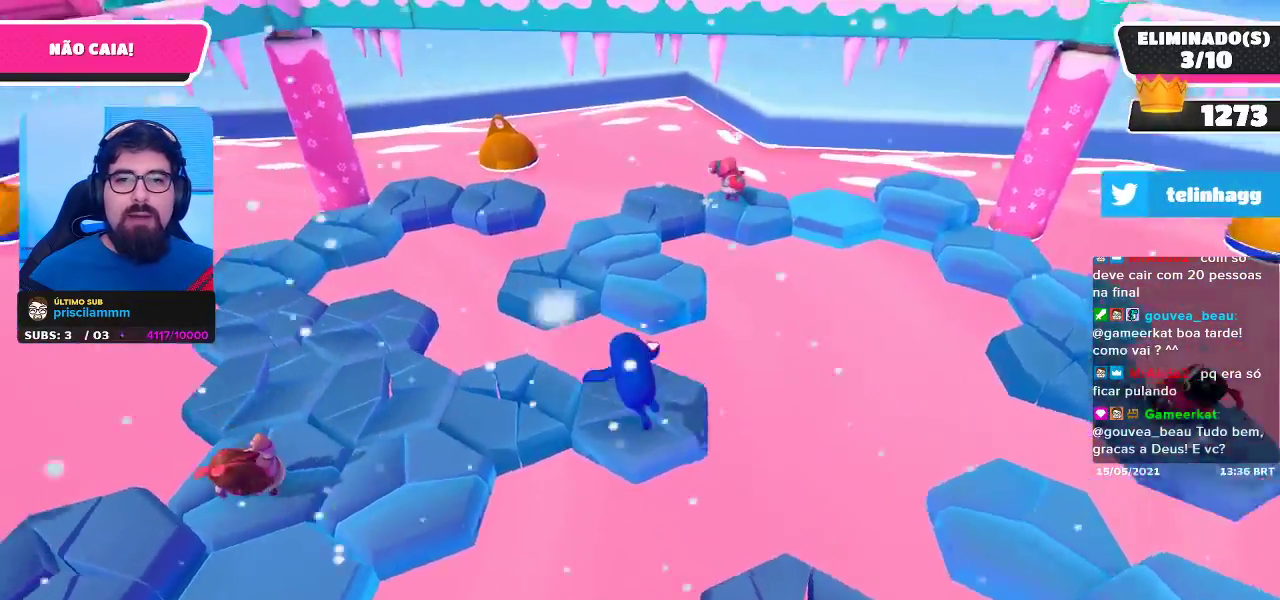
{"buttons": [], "left_stick": "up", "right_stick": "center", "events": [[83, "right_stick", "left"], [200, "left_stick", "left"], [233, "right_stick", "center"], [300, "left_stick", "up-left"], [467, "left_stick", "up"]]}
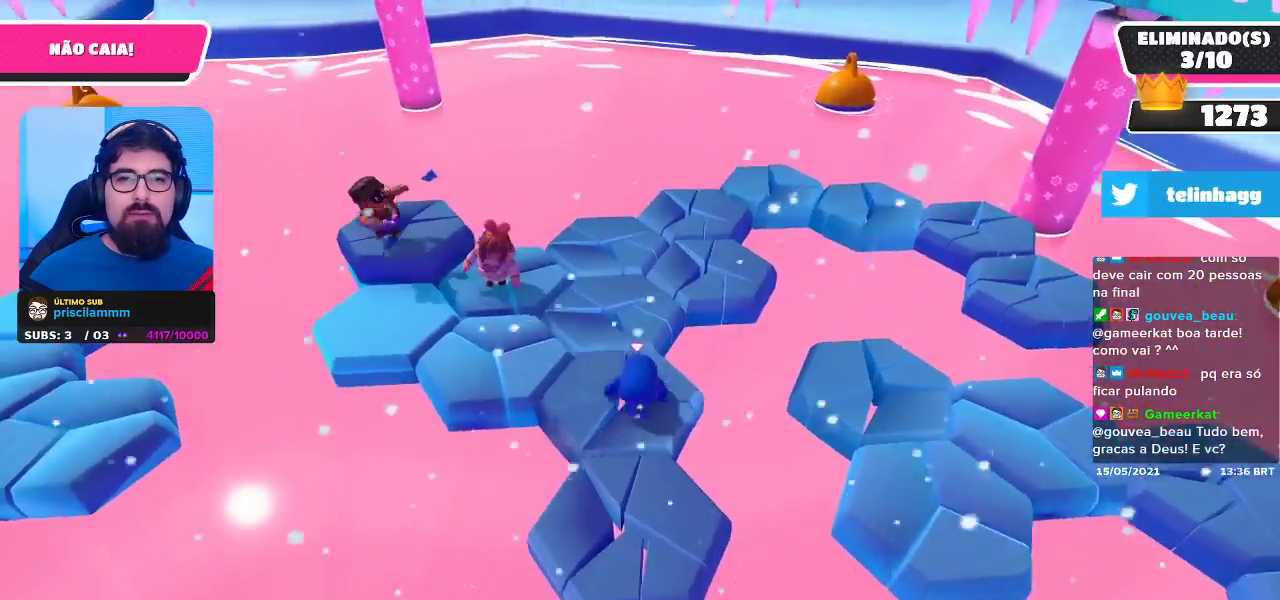
{"buttons": ["A"], "left_stick": "up-right", "right_stick": "center", "events": [[267, "left_stick", "up-right"], [367, "A", "down"]]}